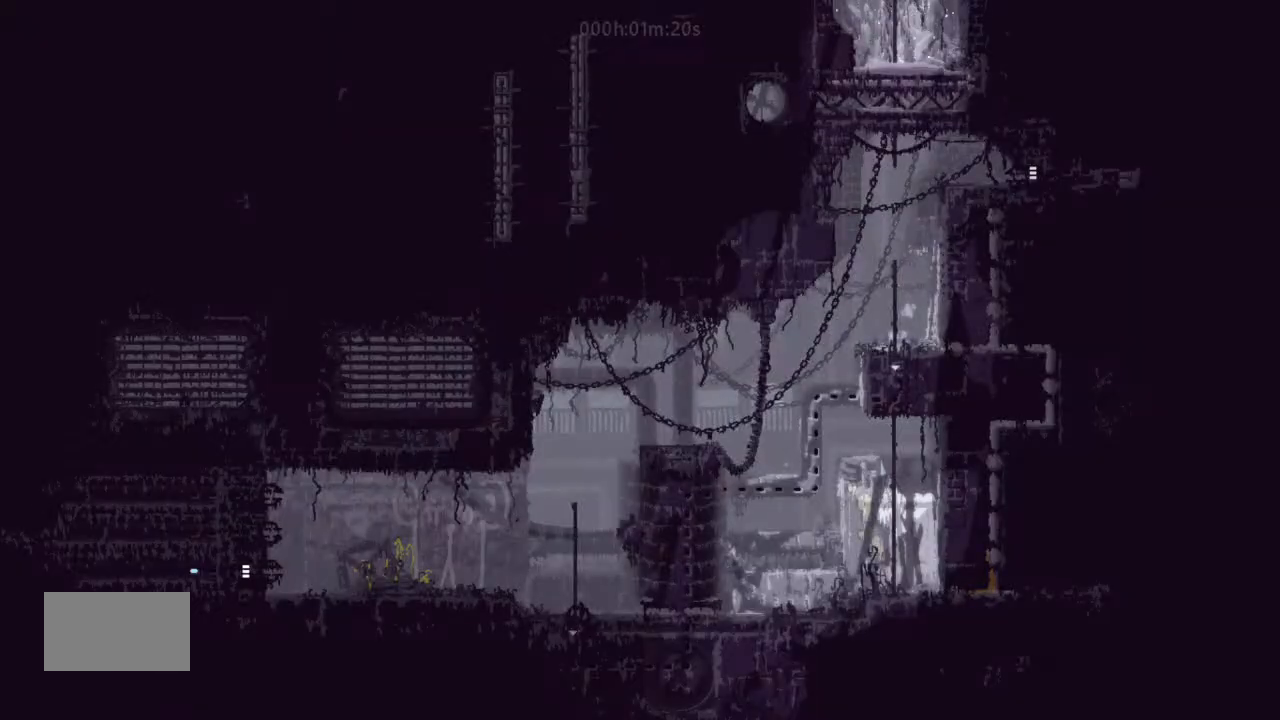
Gameplay with keyboard and mouse; each line is a JSON object with the keys held at the frame after it. "events" lists presses ("down") and releases ("up") of "down", "g", "j", "left", "right", "t" and "up" between this image and that frame as [ms after this image, input, new state], when the widget could be followed in between. No other keys are recorded. Mouse buttons are not recorded. Not read: mouse_move.
{"keys": ["j", "right"], "events": [[133, "right", "up"], [333, "right", "down"], [400, "j", "down"]]}
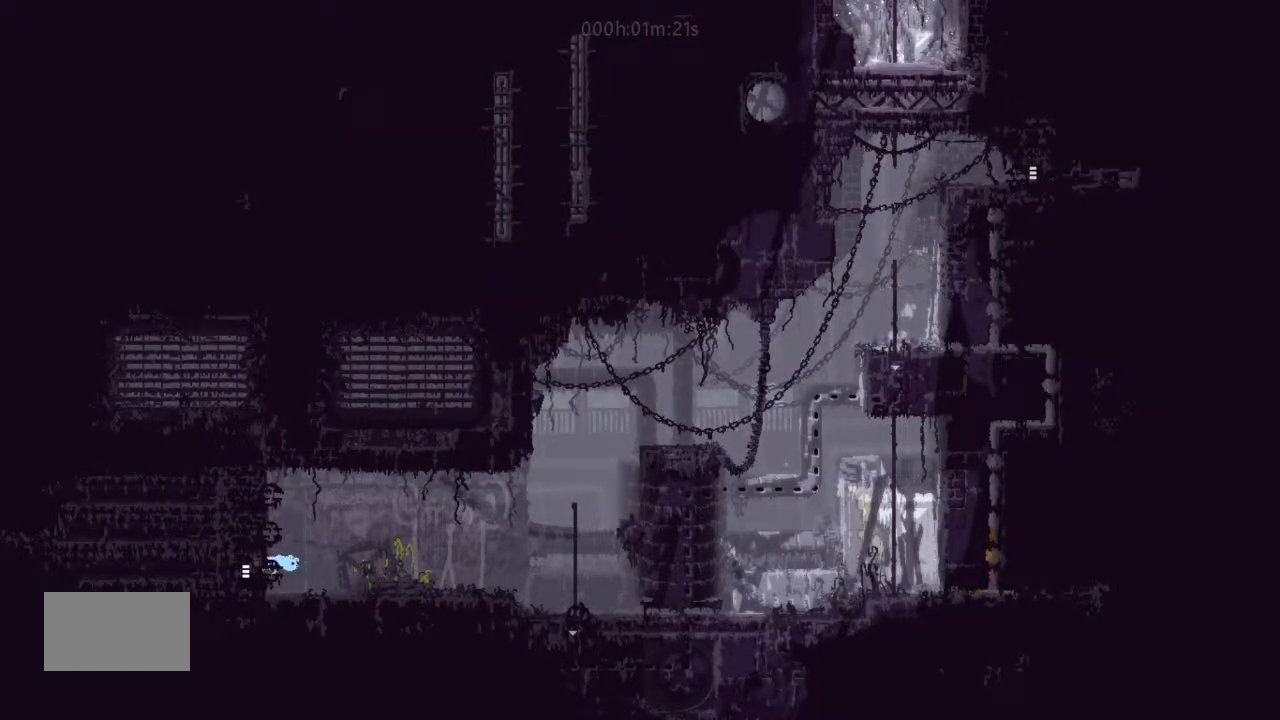
{"keys": ["right"], "events": [[67, "j", "up"], [67, "up", "down"], [167, "up", "up"]]}
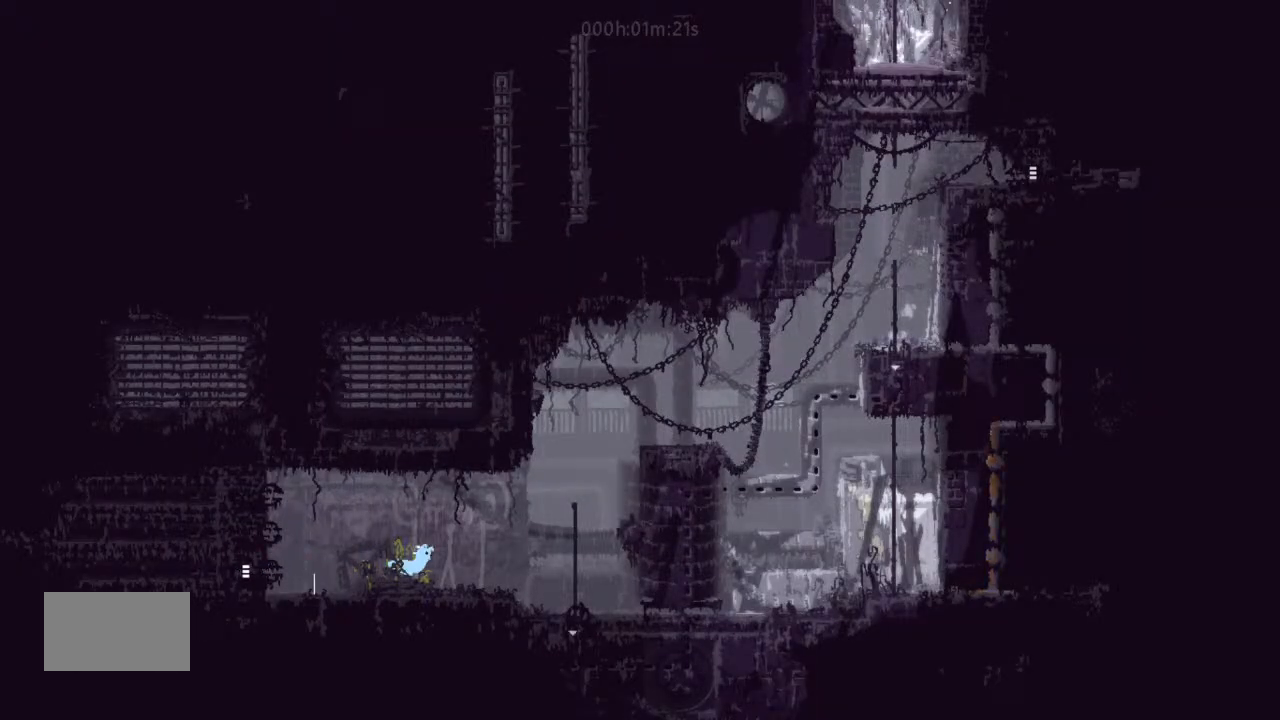
{"keys": [], "events": [[367, "right", "up"]]}
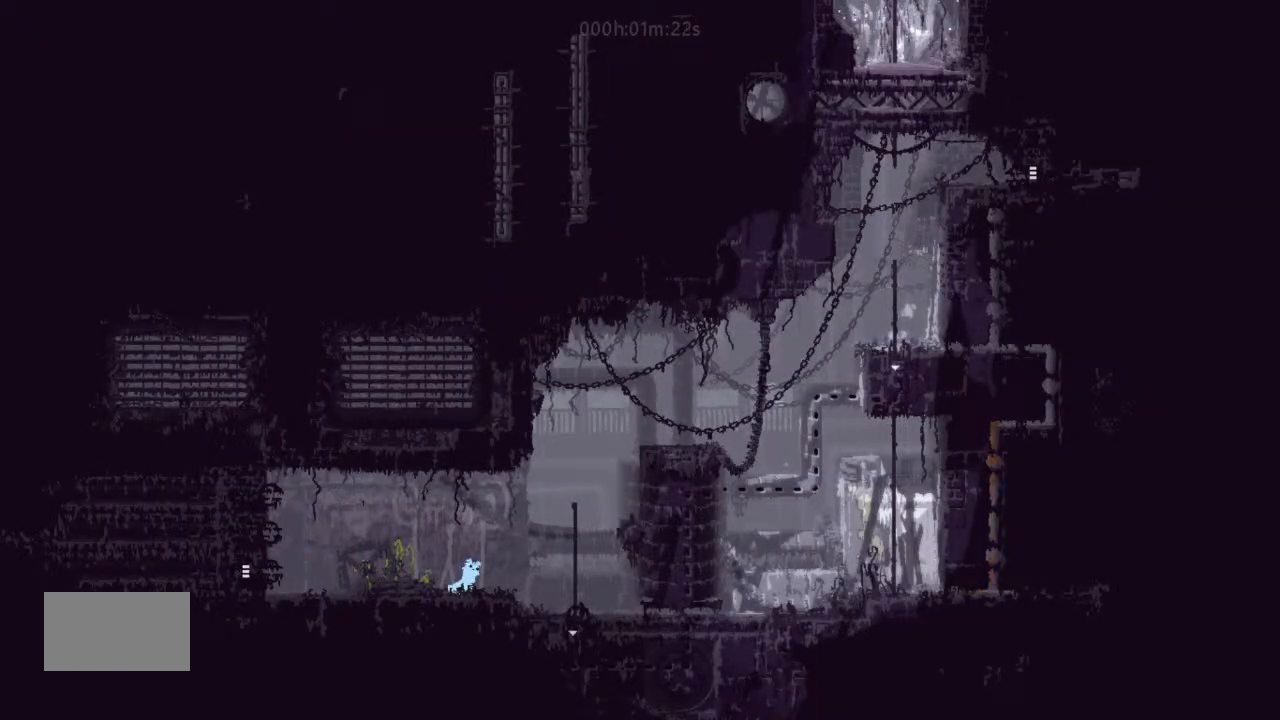
{"keys": [], "events": []}
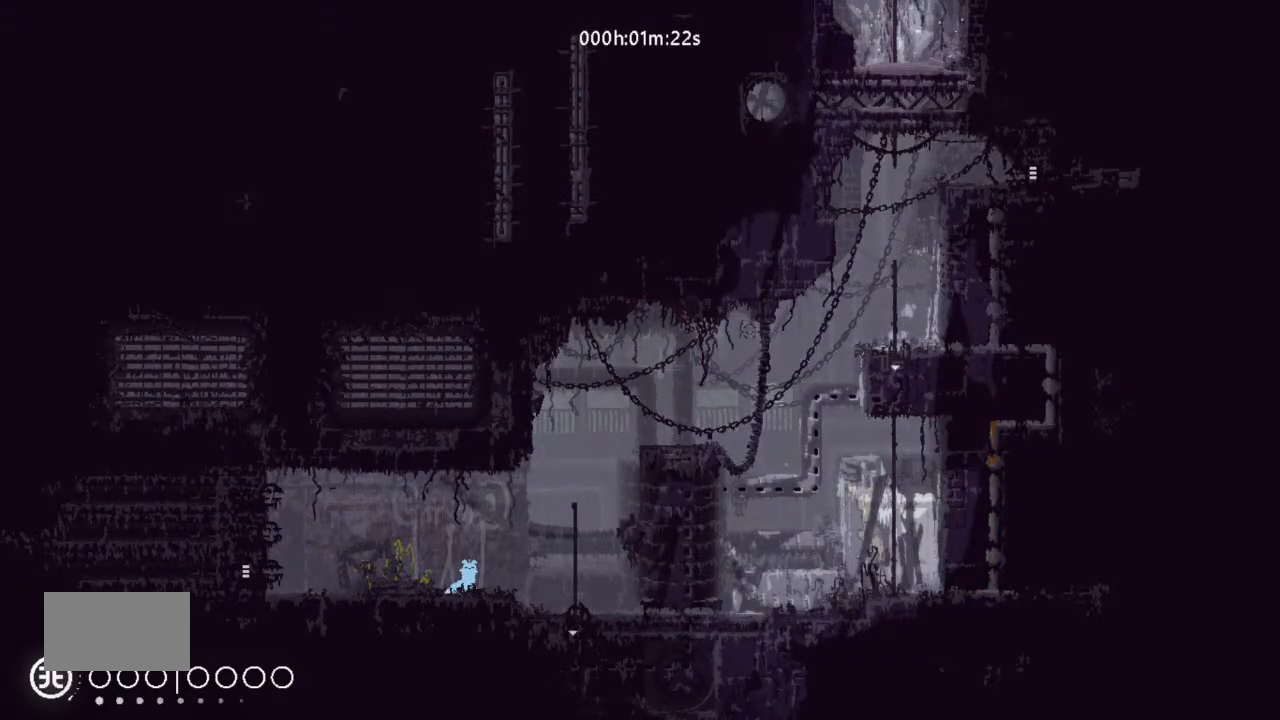
{"keys": [], "events": []}
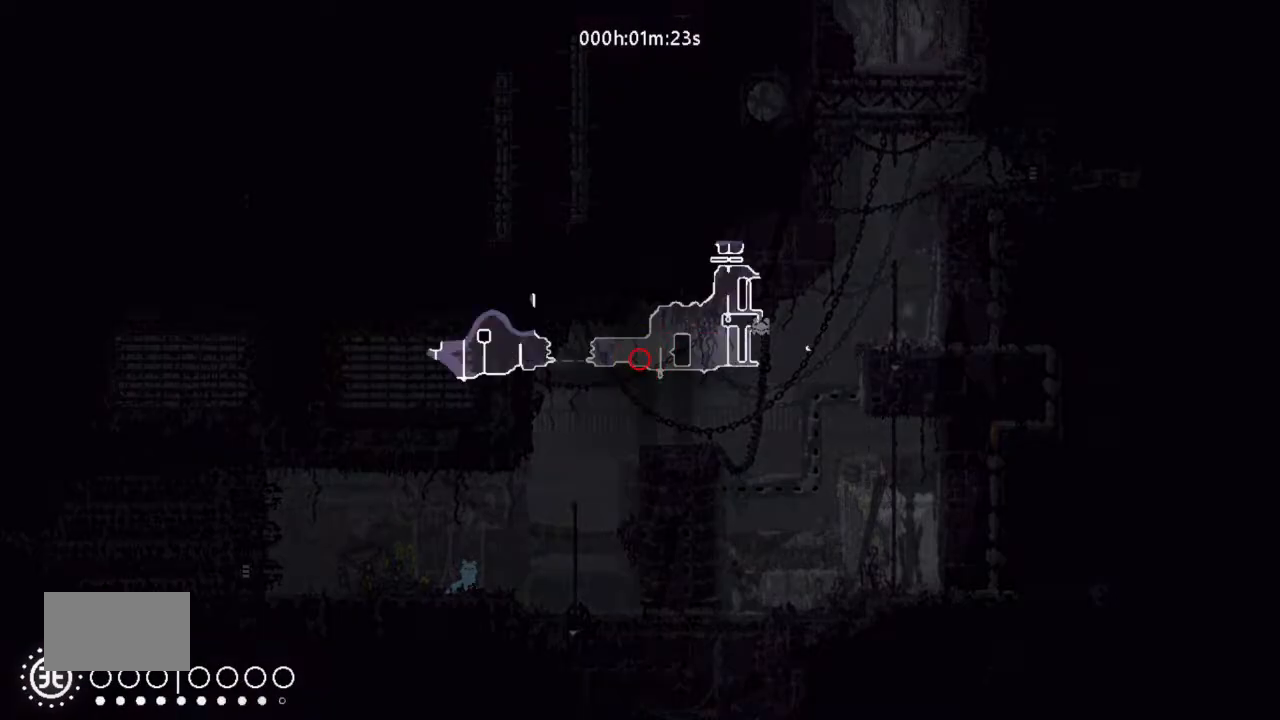
{"keys": [], "events": []}
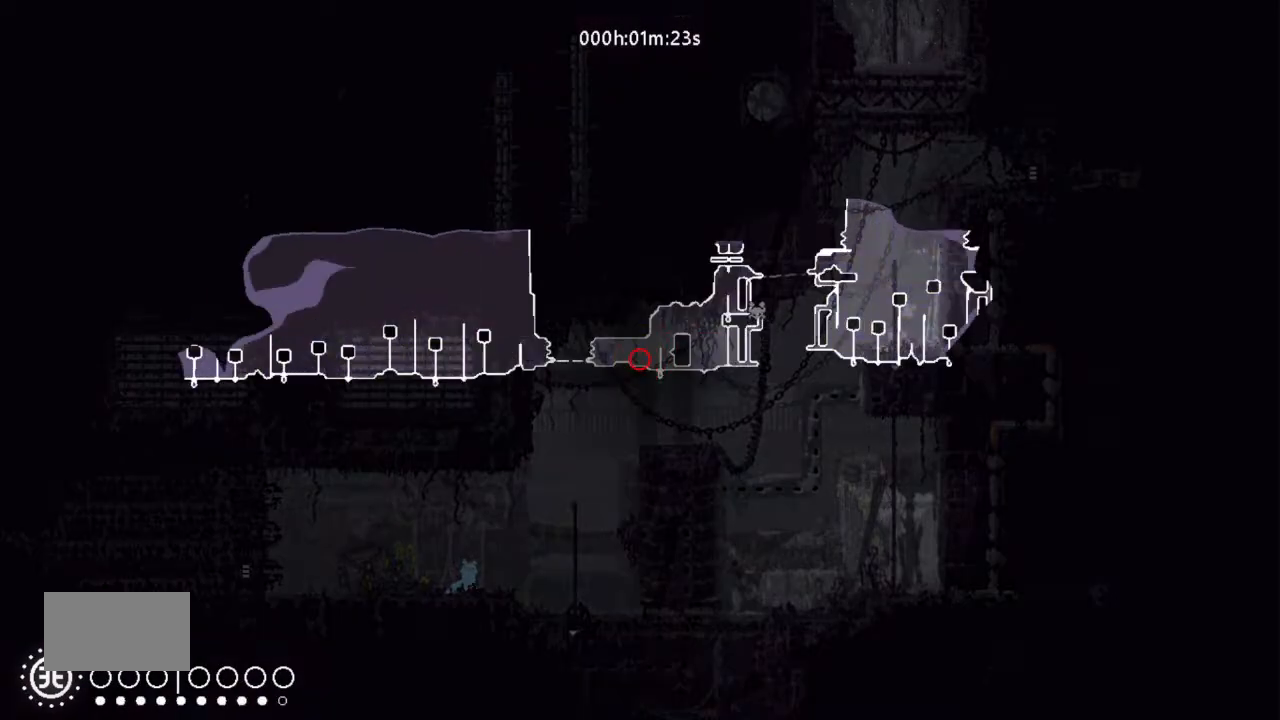
{"keys": ["j", "right"], "events": [[300, "right", "down"], [467, "j", "down"]]}
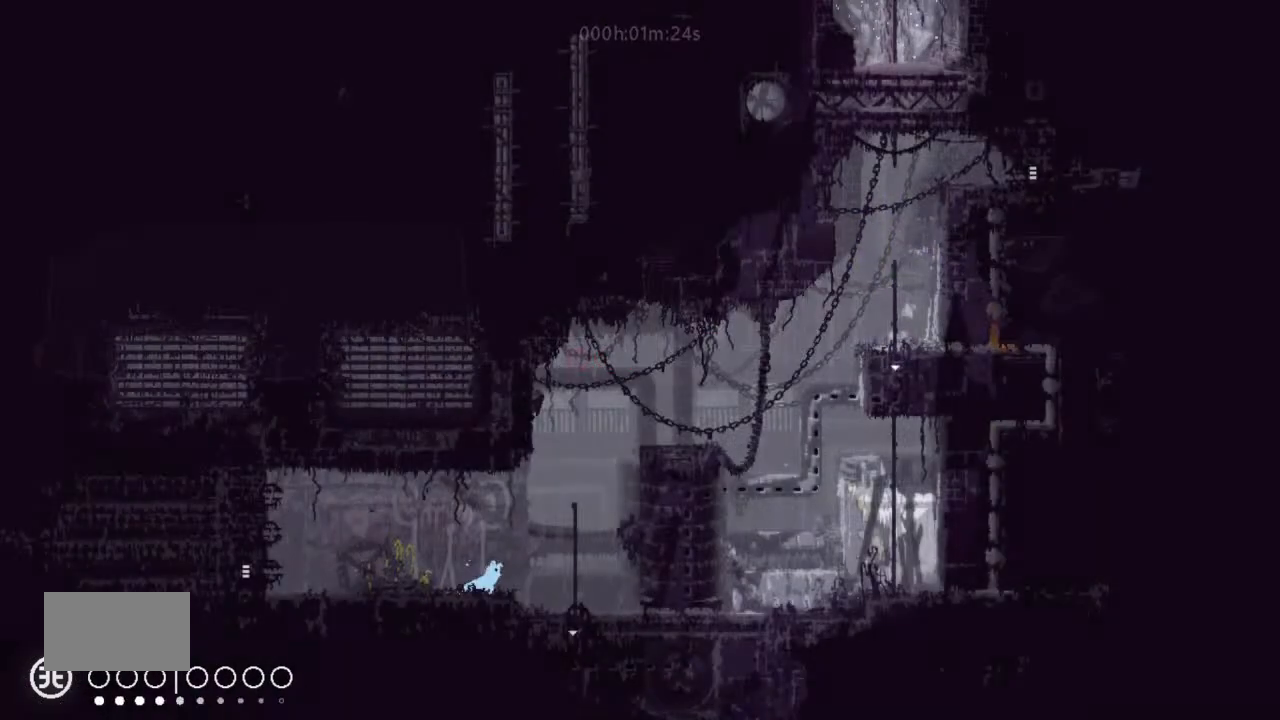
{"keys": ["right", "up"], "events": [[133, "j", "up"], [233, "up", "down"]]}
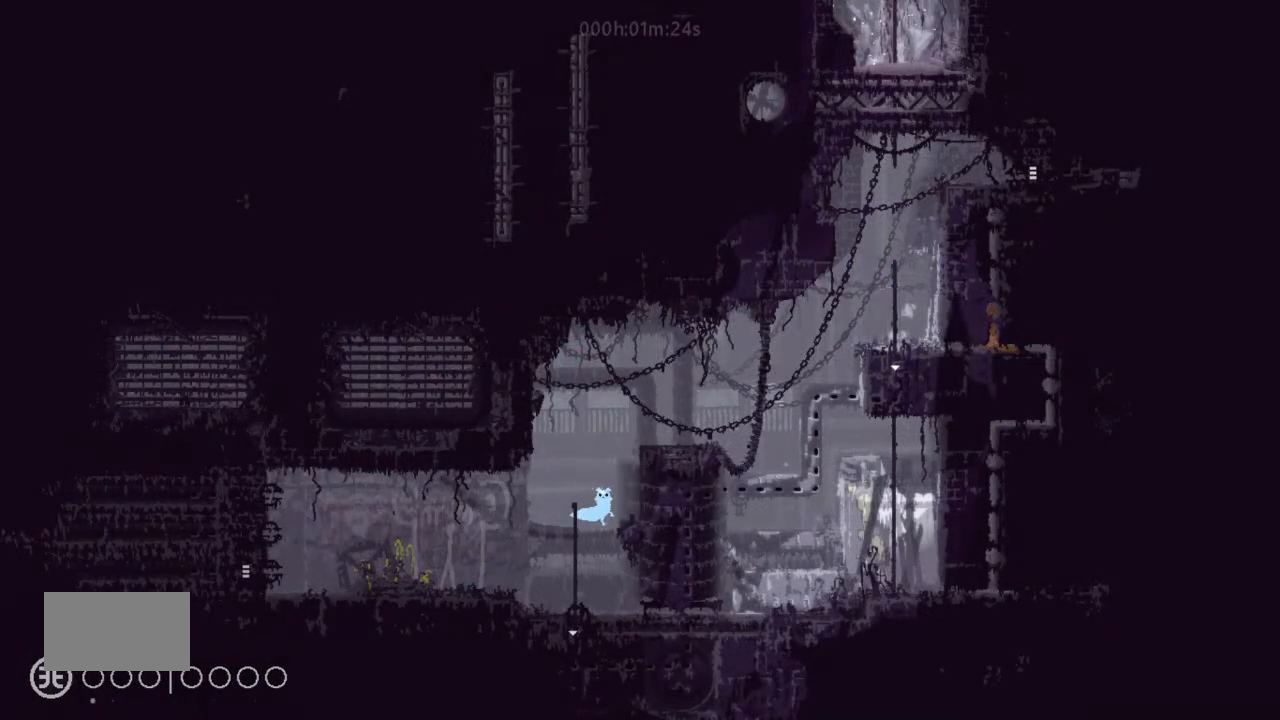
{"keys": ["j", "right", "up"], "events": [[33, "right", "up"], [367, "right", "down"], [400, "j", "down"]]}
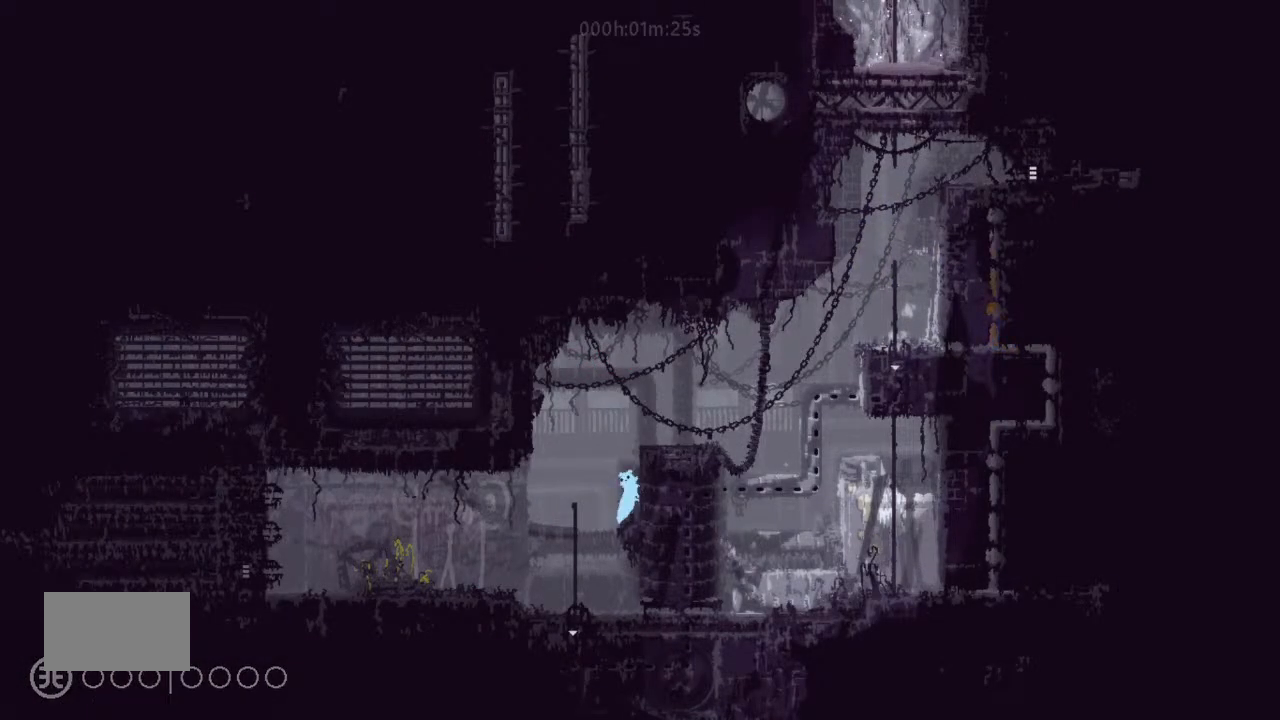
{"keys": [], "events": [[167, "j", "up"], [233, "up", "up"], [500, "right", "up"]]}
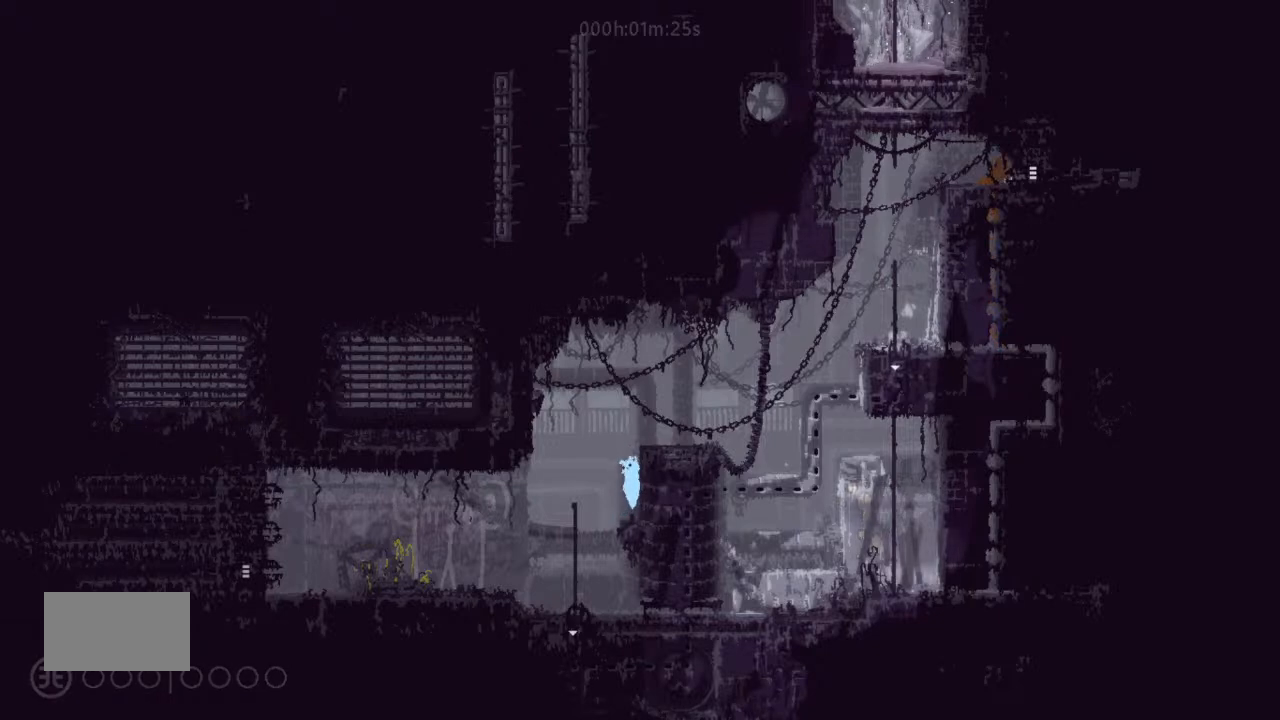
{"keys": ["j"], "events": [[333, "j", "down"]]}
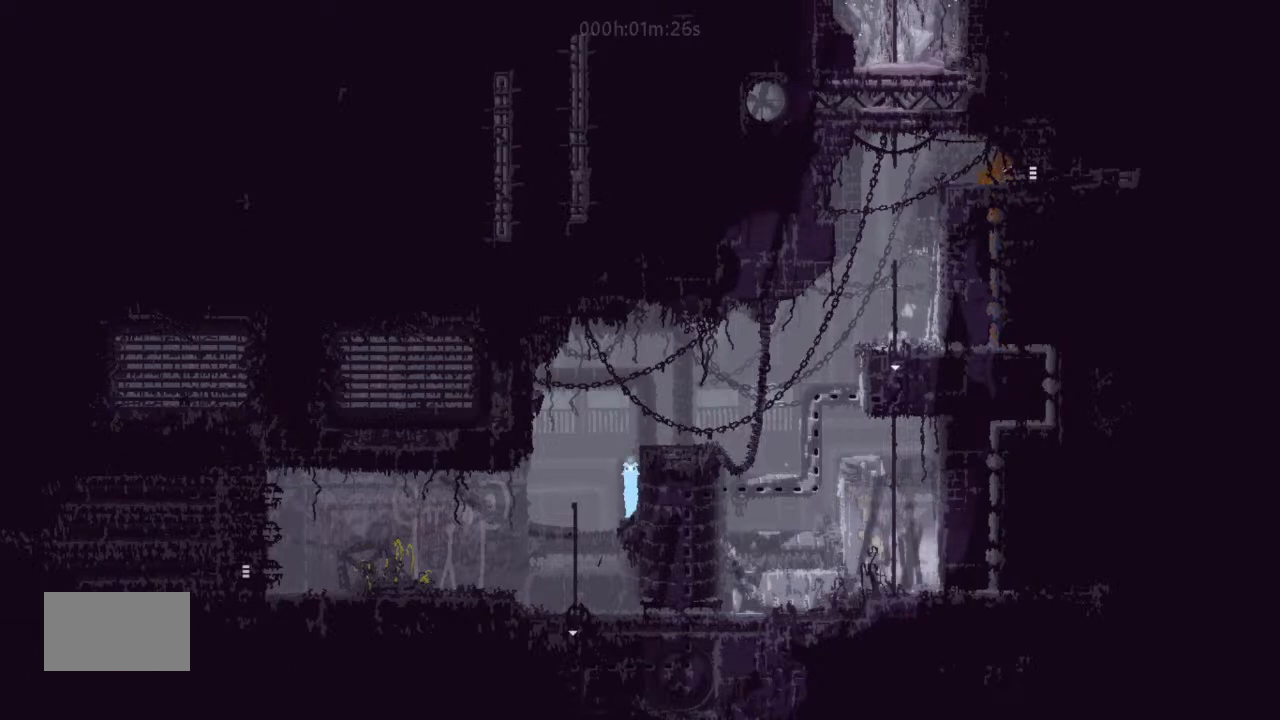
{"keys": [], "events": [[167, "right", "down"], [333, "j", "up"], [467, "right", "up"]]}
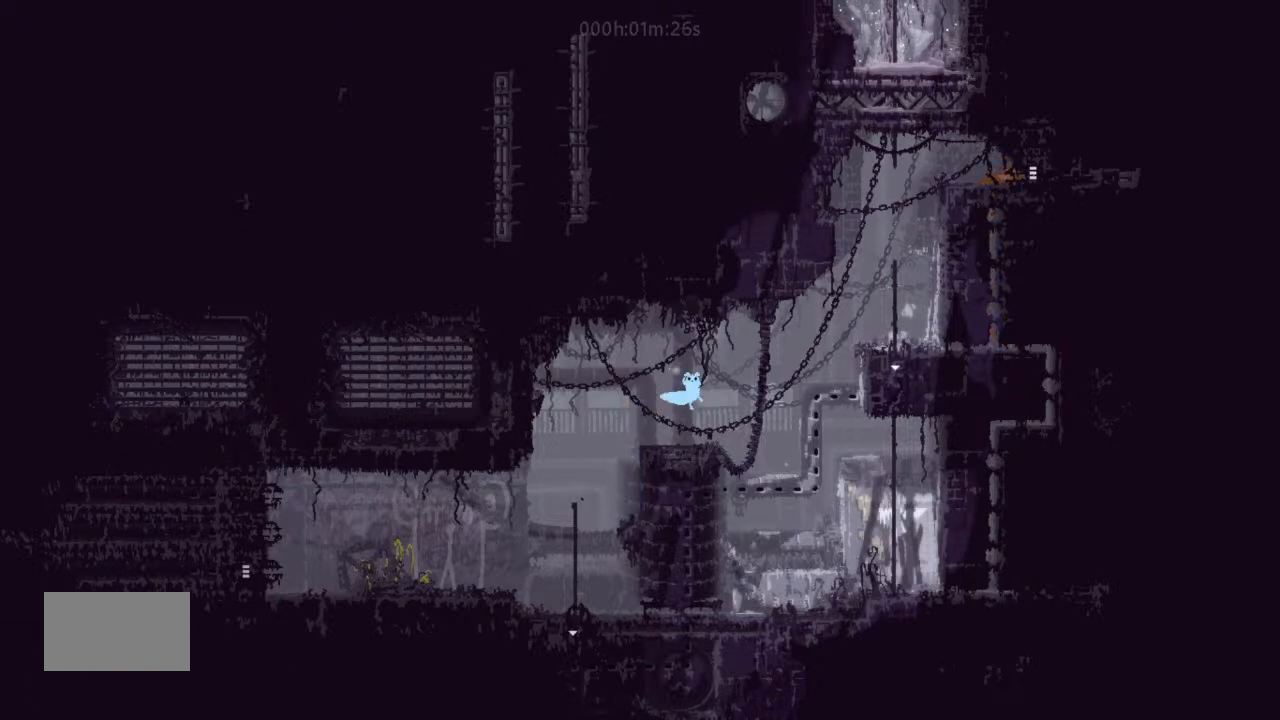
{"keys": ["left"], "events": [[67, "left", "down"]]}
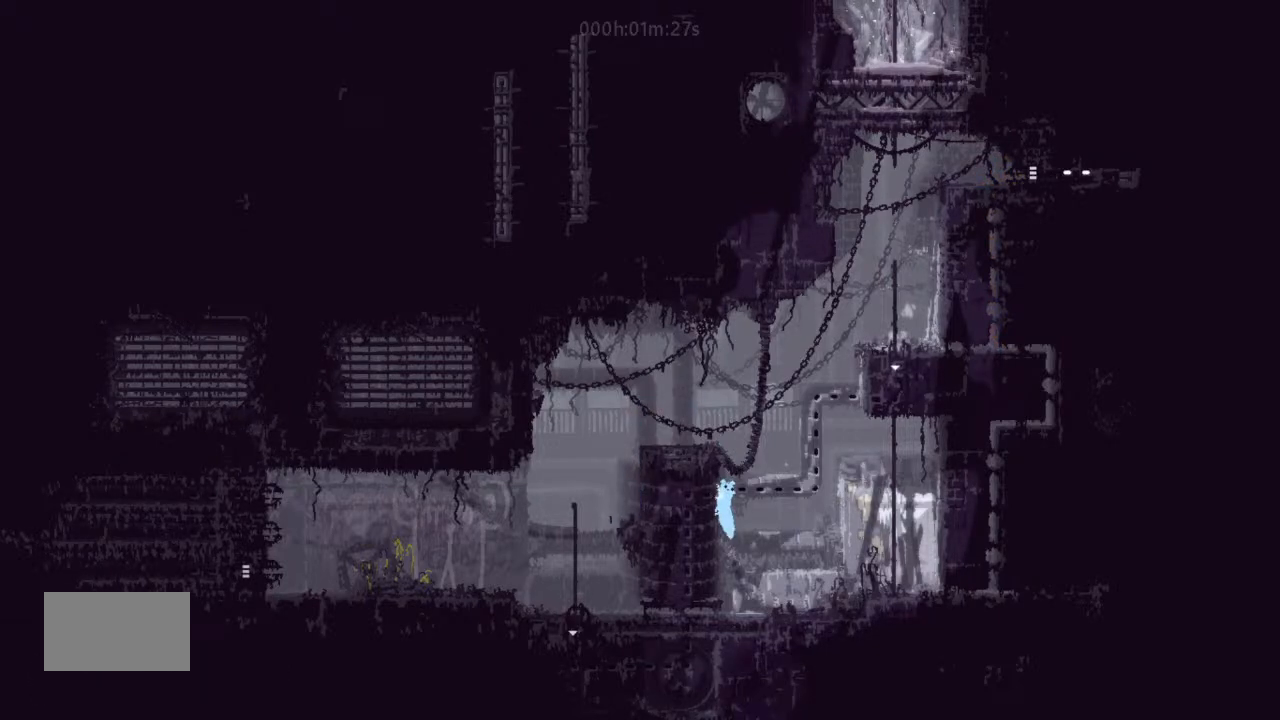
{"keys": [], "events": [[67, "left", "up"]]}
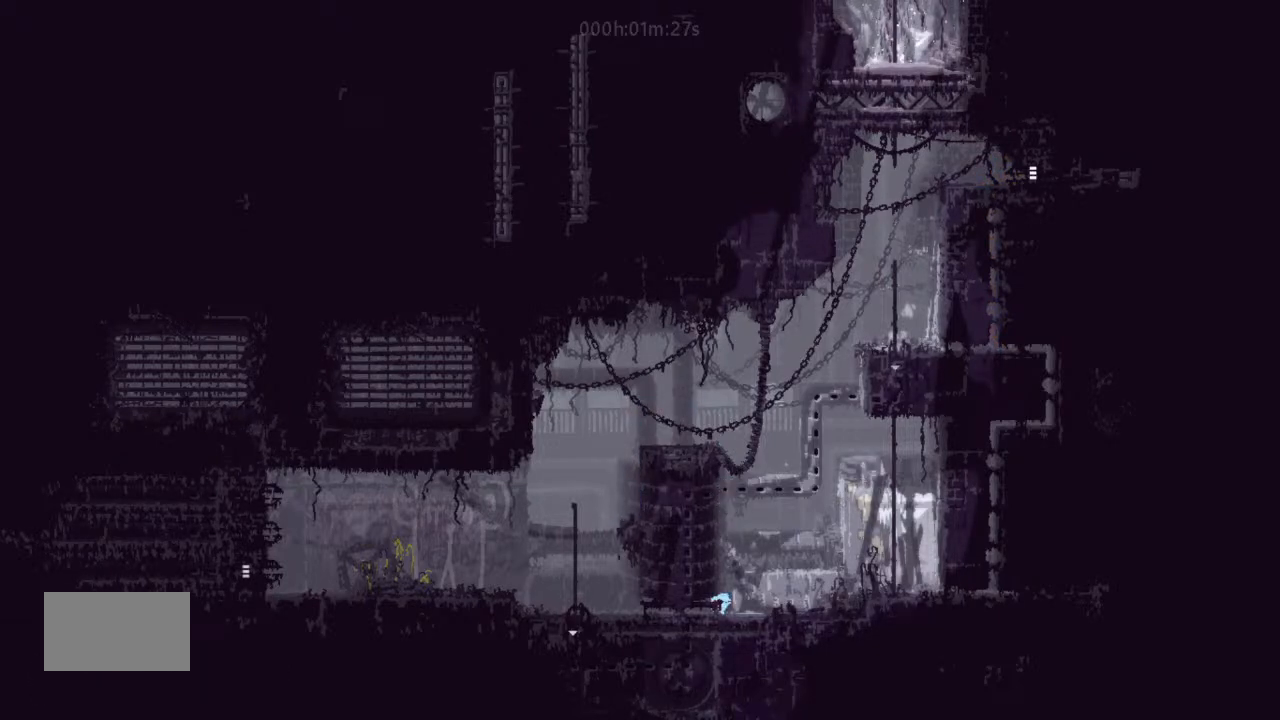
{"keys": [], "events": []}
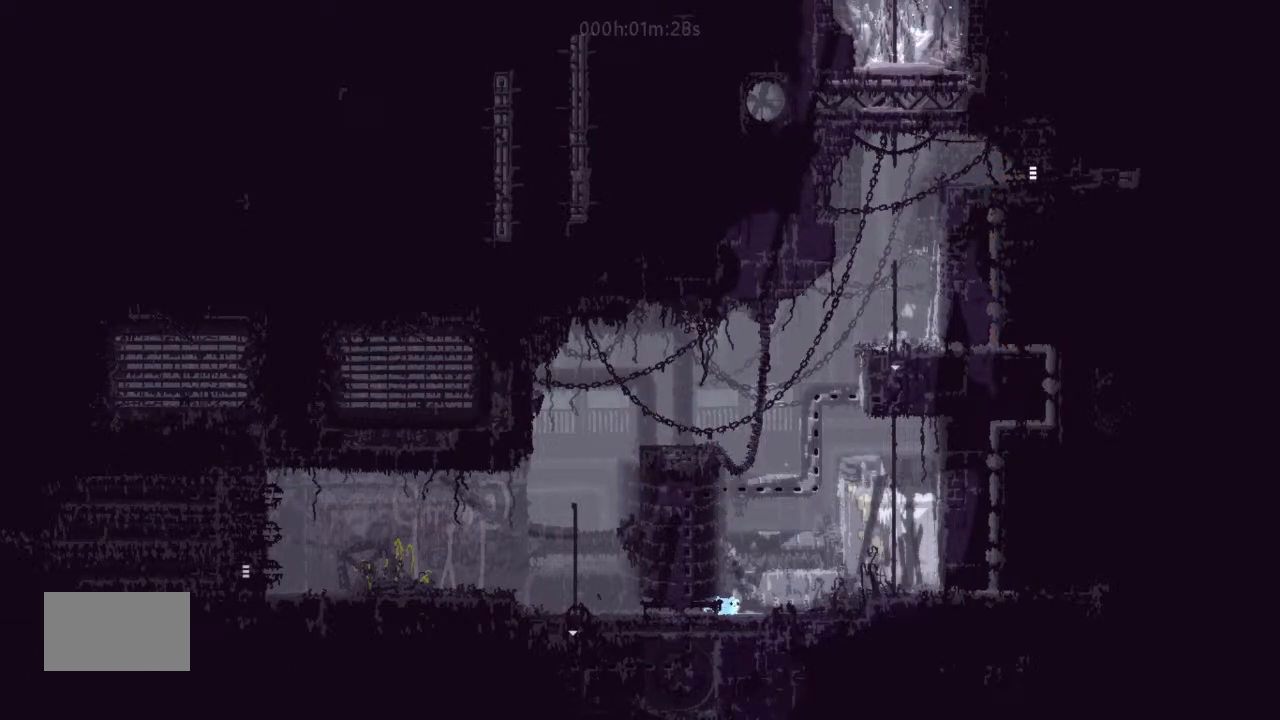
{"keys": [], "events": []}
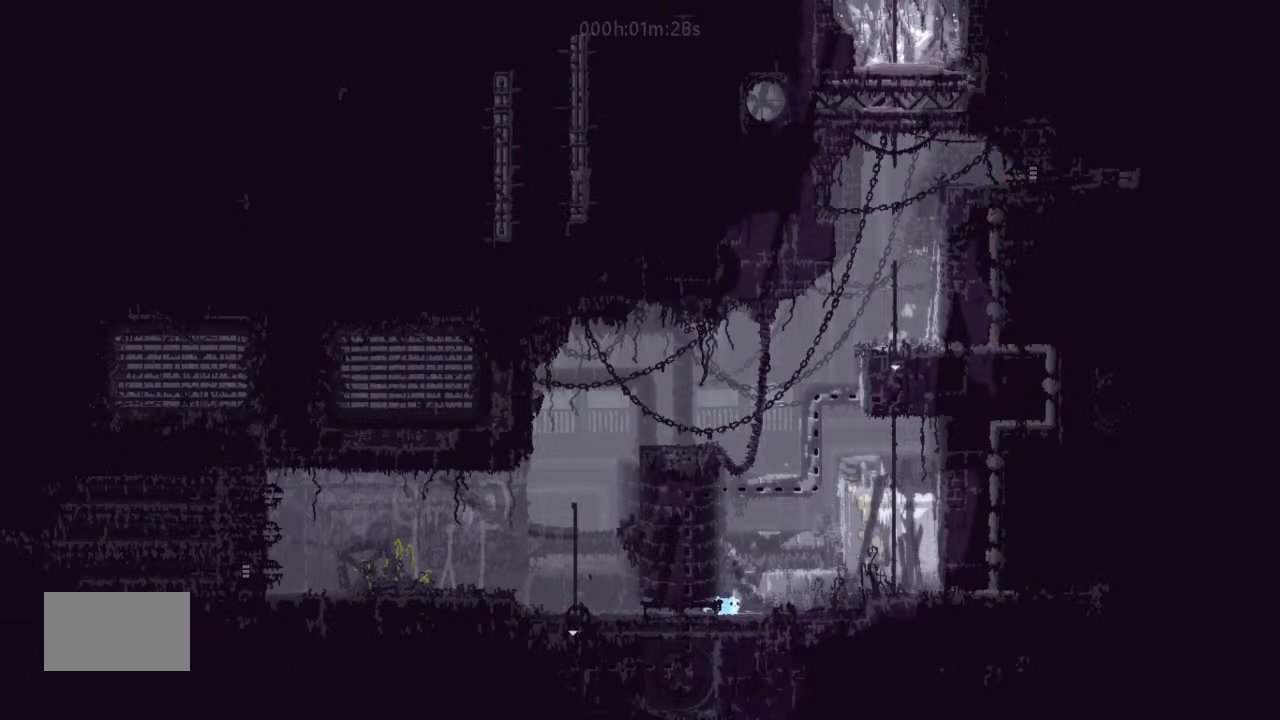
{"keys": [], "events": []}
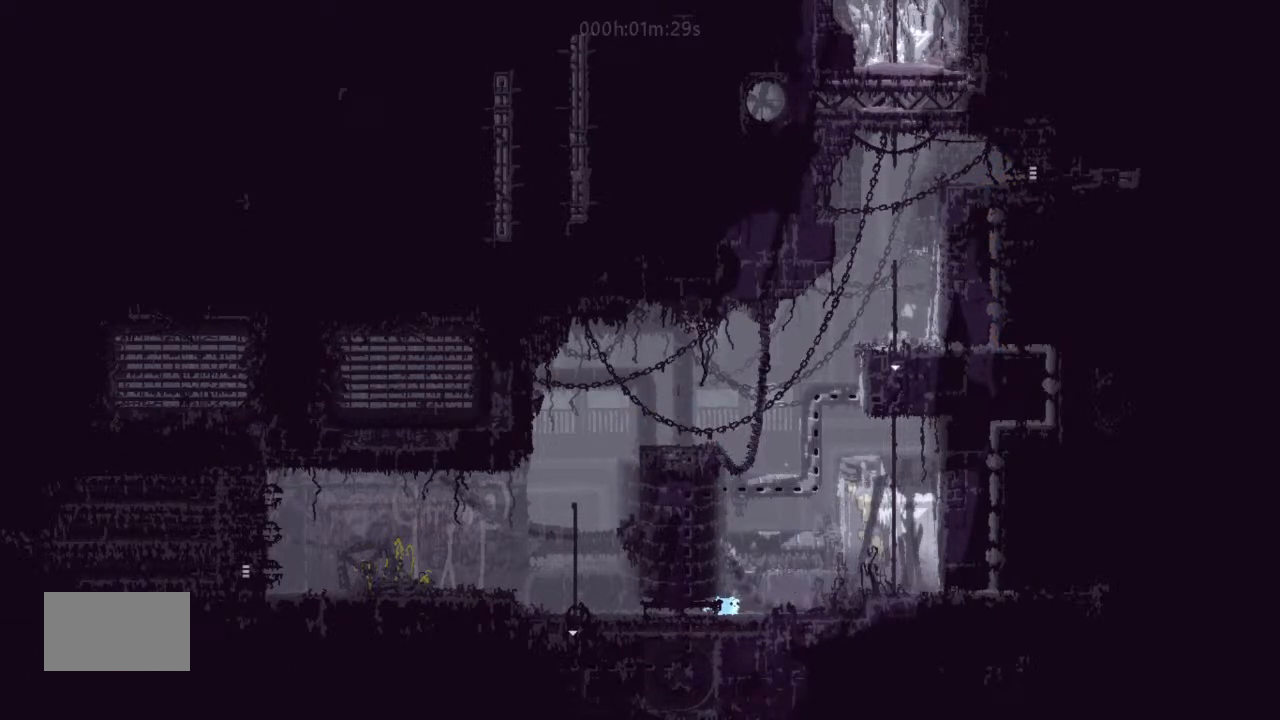
{"keys": [], "events": []}
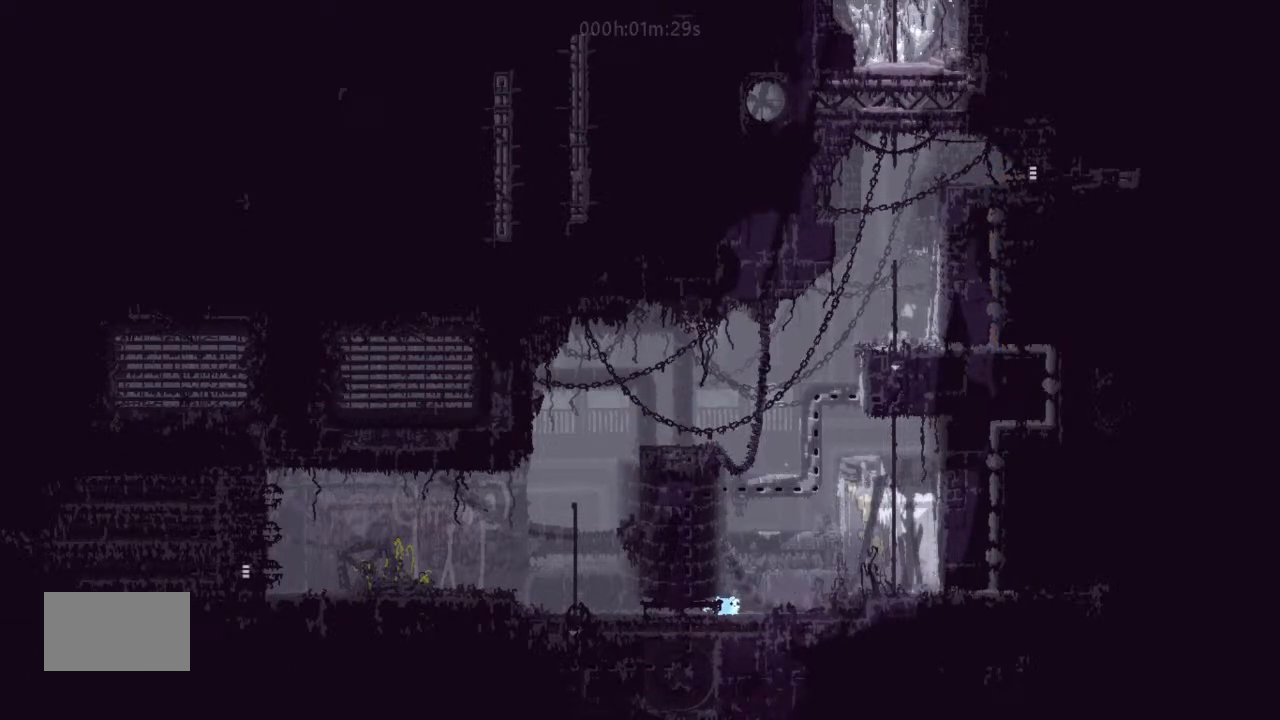
{"keys": [], "events": [[233, "right", "down"], [367, "right", "up"]]}
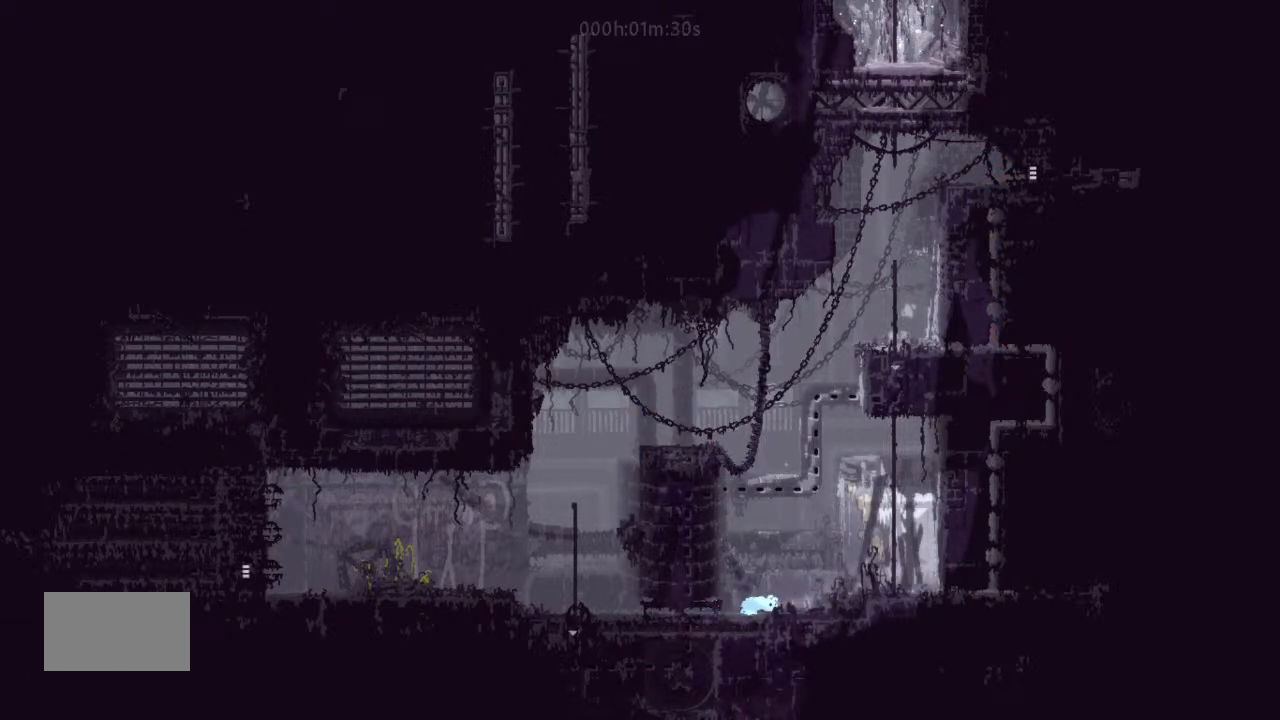
{"keys": [], "events": [[333, "right", "down"], [500, "right", "up"]]}
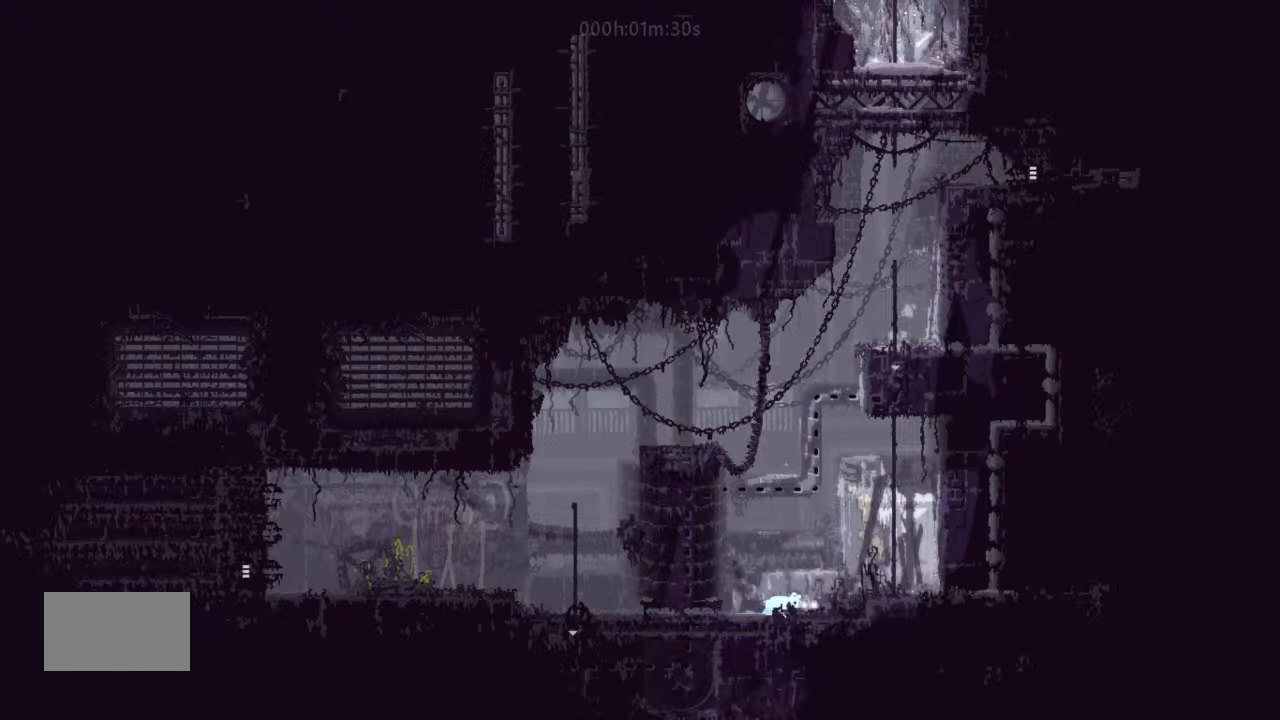
{"keys": ["j", "left", "up"], "events": [[33, "left", "down"], [167, "up", "down"], [200, "j", "down"]]}
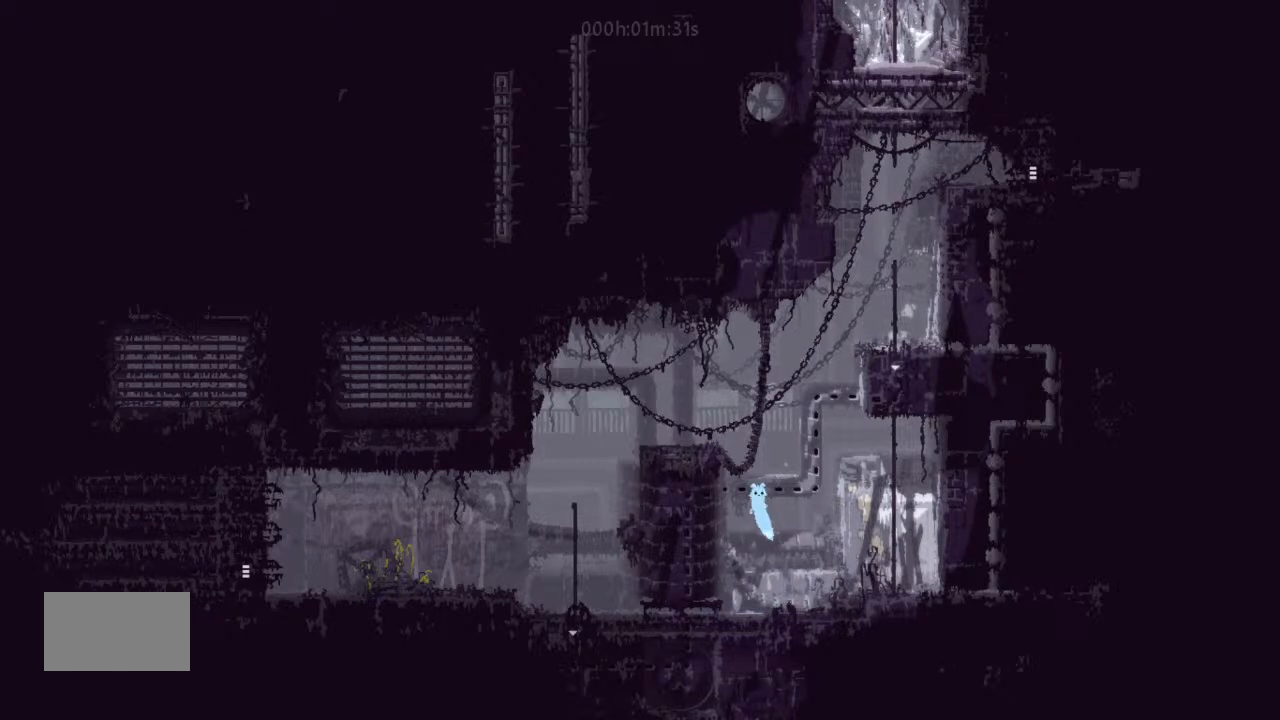
{"keys": ["left"], "events": [[133, "up", "up"], [233, "j", "up"]]}
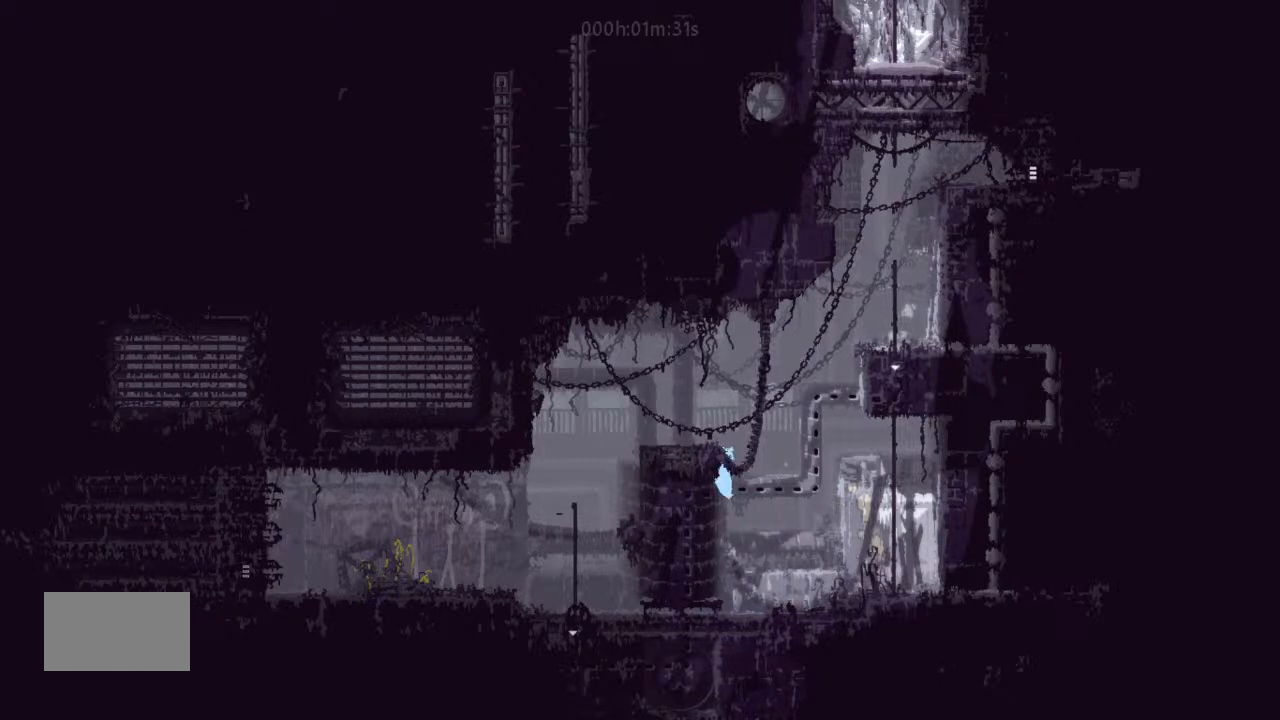
{"keys": ["left"], "events": [[33, "j", "down"], [333, "j", "up"]]}
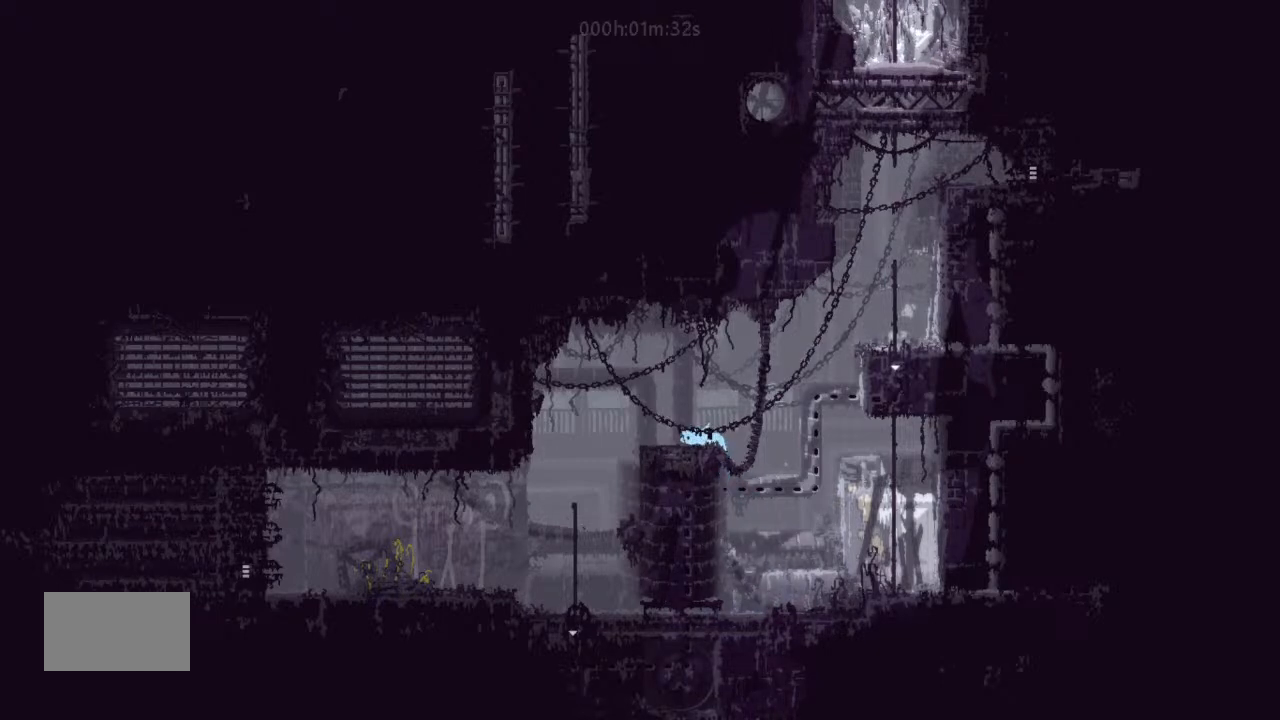
{"keys": [], "events": [[33, "left", "up"], [233, "left", "down"], [467, "left", "up"]]}
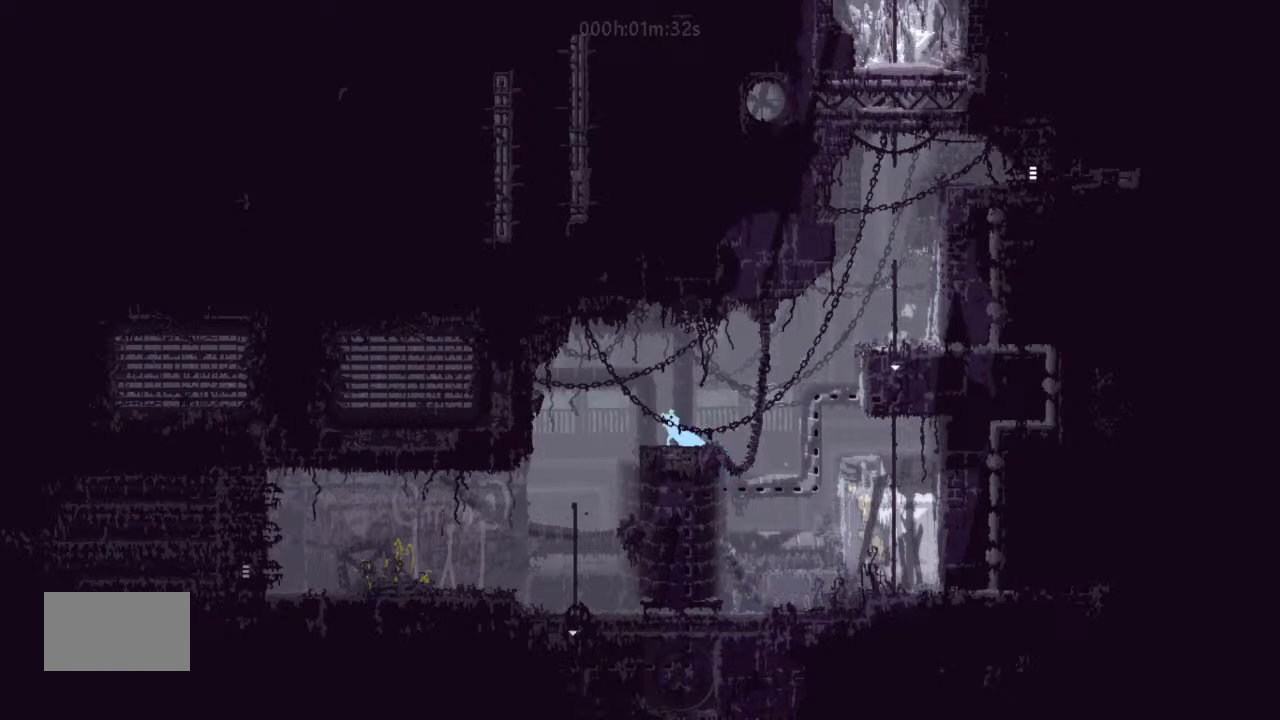
{"keys": [], "events": [[200, "down", "down"], [333, "down", "up"]]}
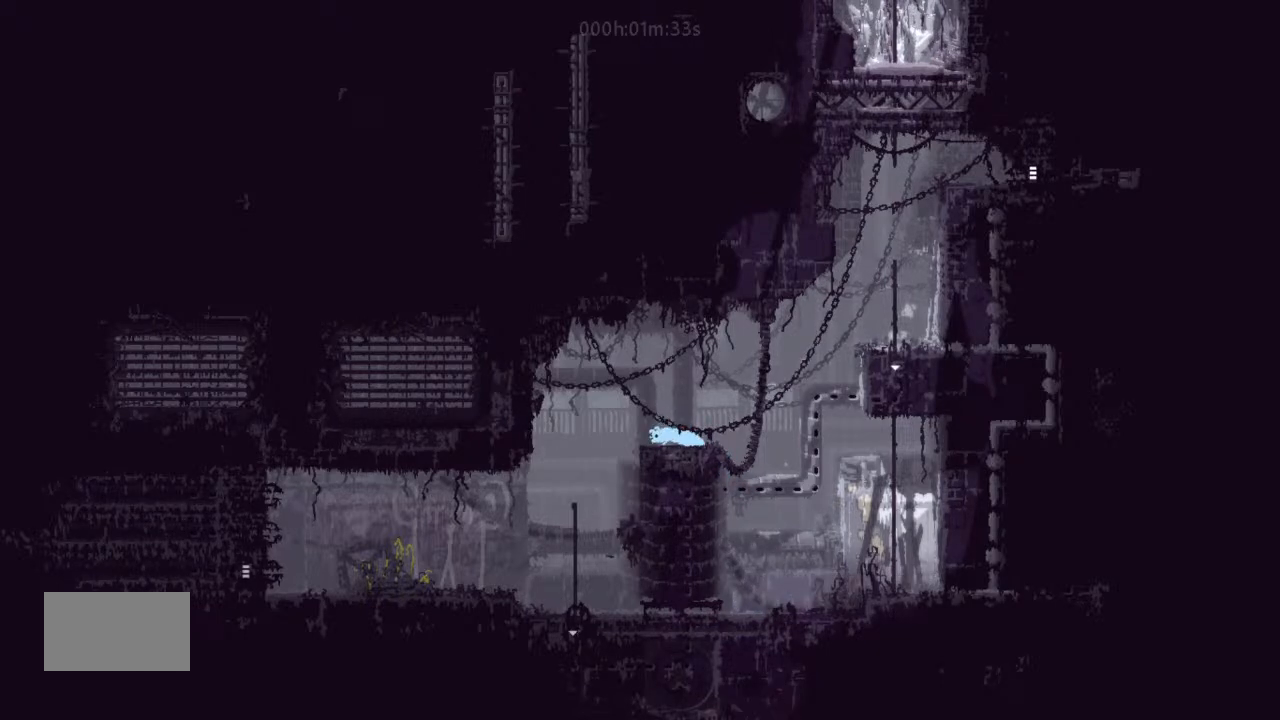
{"keys": [], "events": [[133, "up", "down"], [200, "up", "up"], [300, "left", "down"], [467, "left", "up"]]}
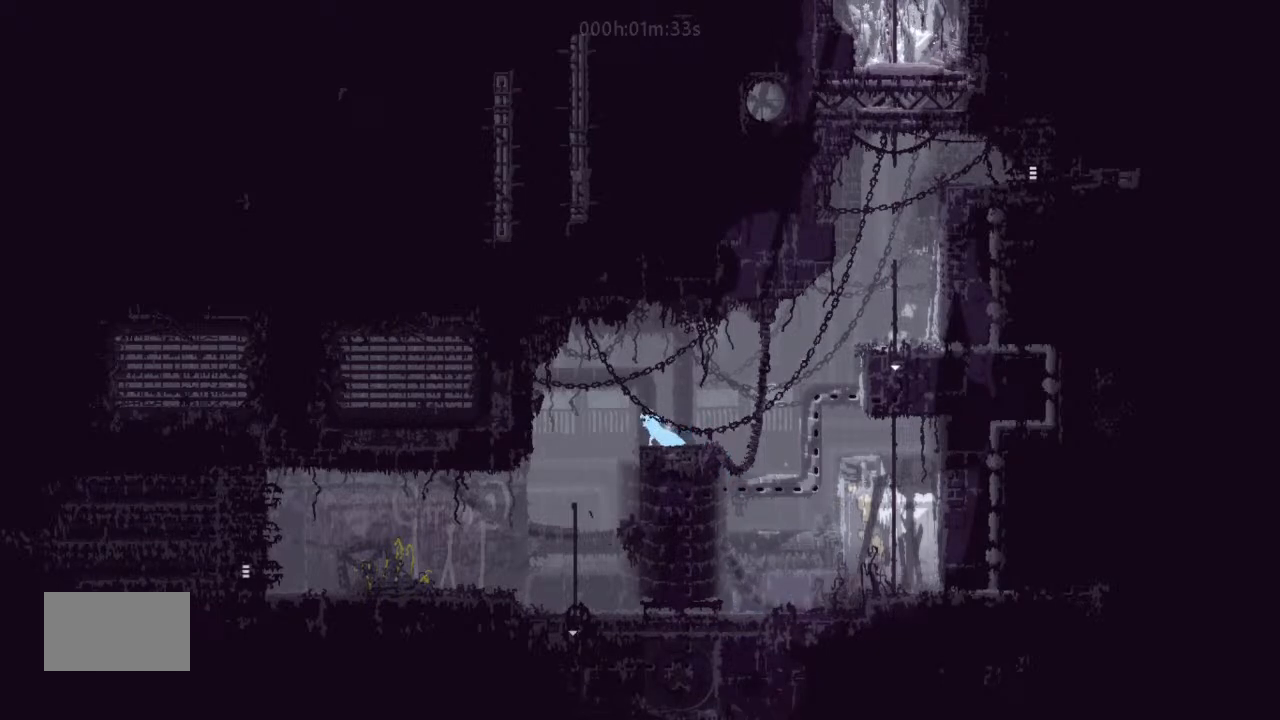
{"keys": ["right"], "events": [[67, "right", "down"], [133, "down", "down"], [167, "right", "up"], [200, "down", "up"], [400, "right", "down"]]}
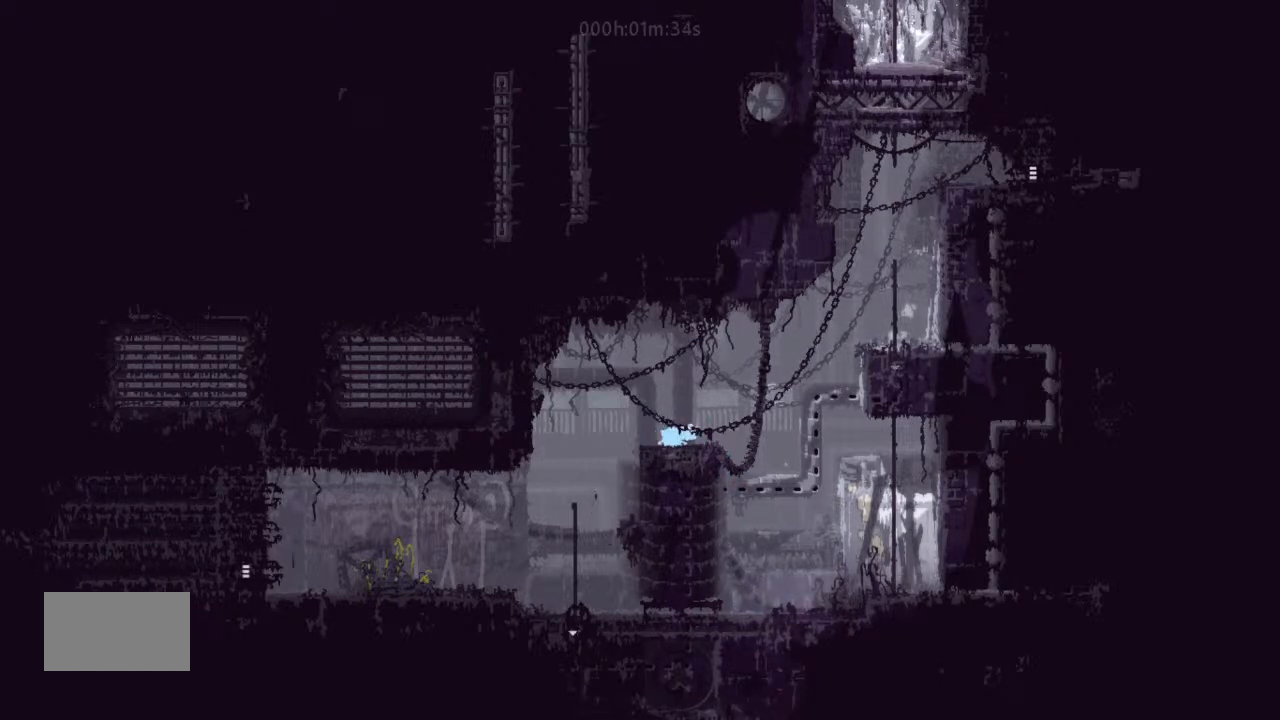
{"keys": ["j", "right", "up"], "events": [[167, "up", "down"], [233, "j", "down"]]}
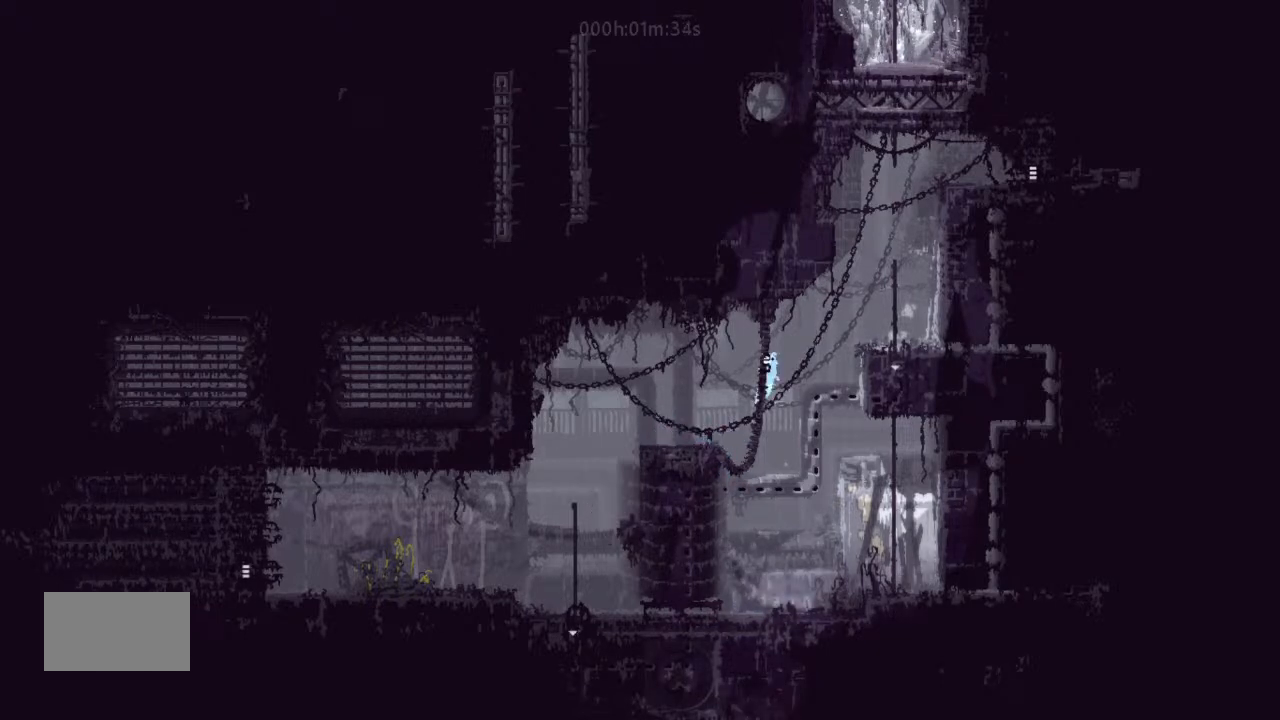
{"keys": ["right", "up"], "events": [[400, "j", "up"]]}